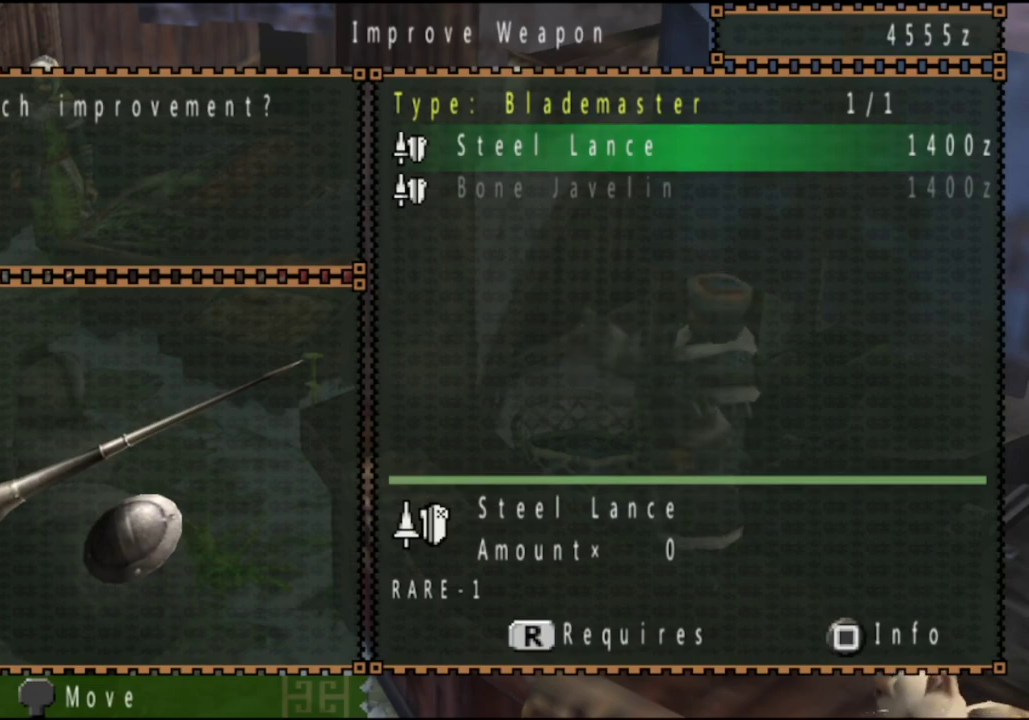
Gameplay with a controller (PlayStation layout); each line is a JSON object with the inputs held at the frame after it (dt_ms = milliseconds from this image to that frame). "events" lists button and stick changes between this image and that frame as [ms after this image, input, new state], when the widget could be followed in between. Not read: L3 R2 R3.
{"dt_ms": 400, "buttons": [], "left_stick": "center", "right_stick": "center", "events": [[183, "DPAD_DOWN", "down"], [317, "DPAD_DOWN", "up"]]}
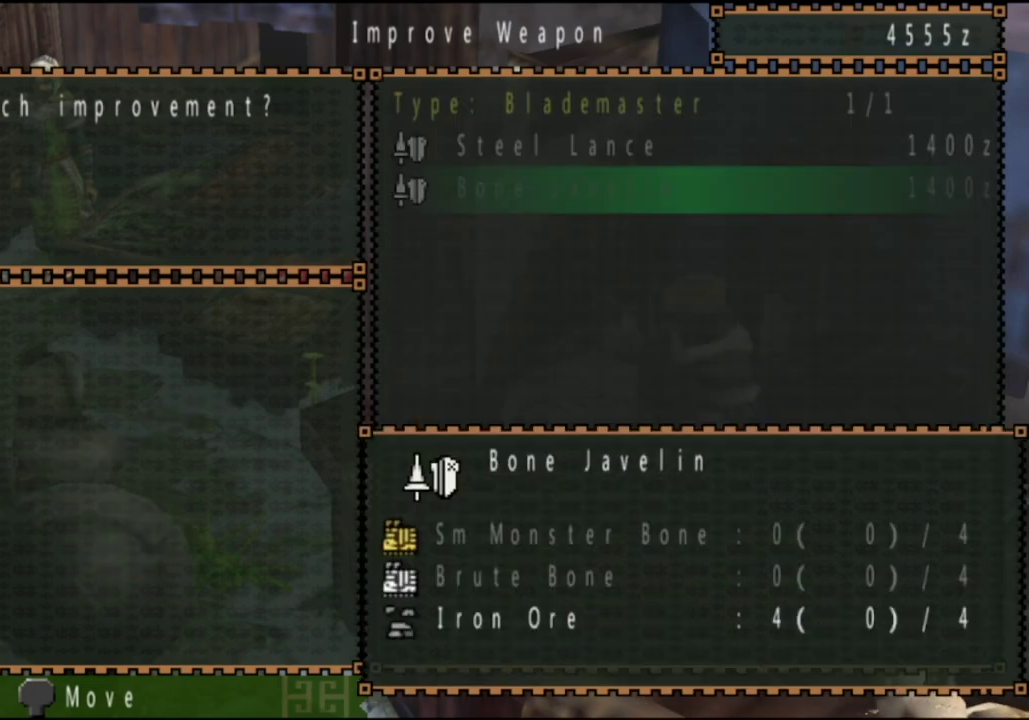
{"dt_ms": 600, "buttons": [], "left_stick": "center", "right_stick": "center", "events": []}
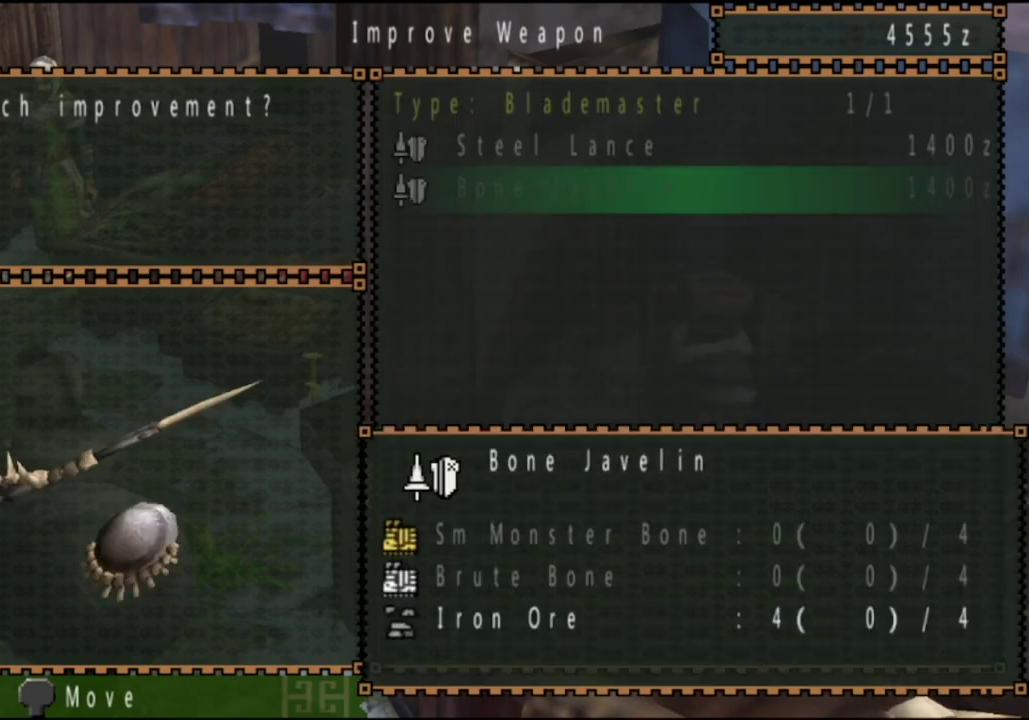
{"dt_ms": 500, "buttons": [], "left_stick": "center", "right_stick": "center", "events": []}
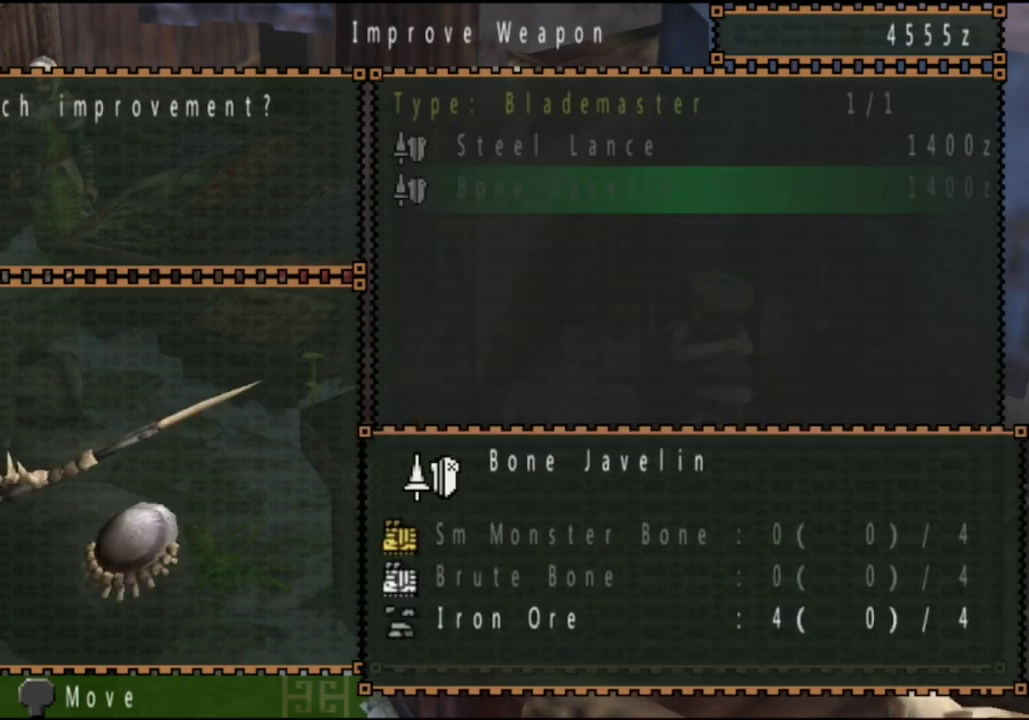
{"dt_ms": 500, "buttons": [], "left_stick": "center", "right_stick": "center", "events": []}
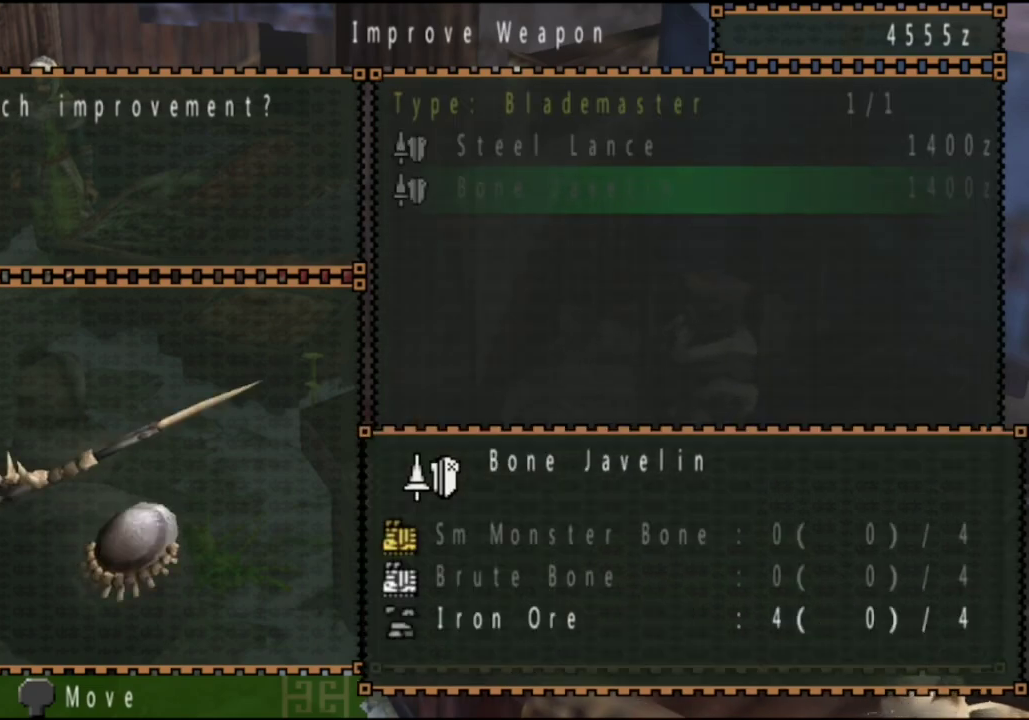
{"dt_ms": 500, "buttons": [], "left_stick": "center", "right_stick": "center", "events": []}
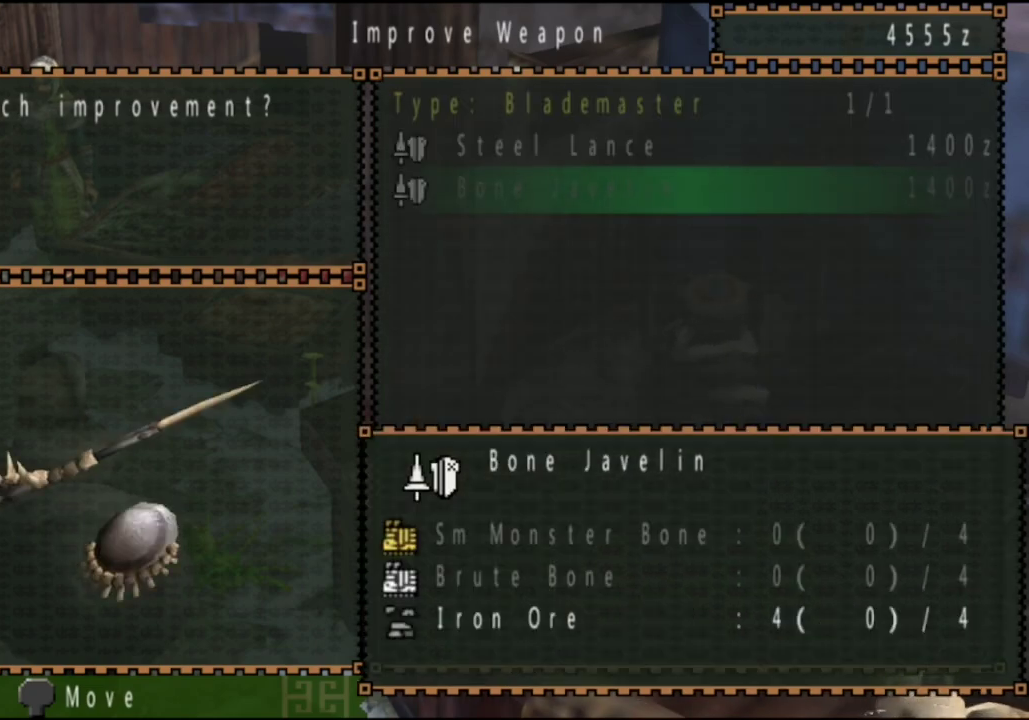
{"dt_ms": 500, "buttons": [], "left_stick": "center", "right_stick": "center", "events": []}
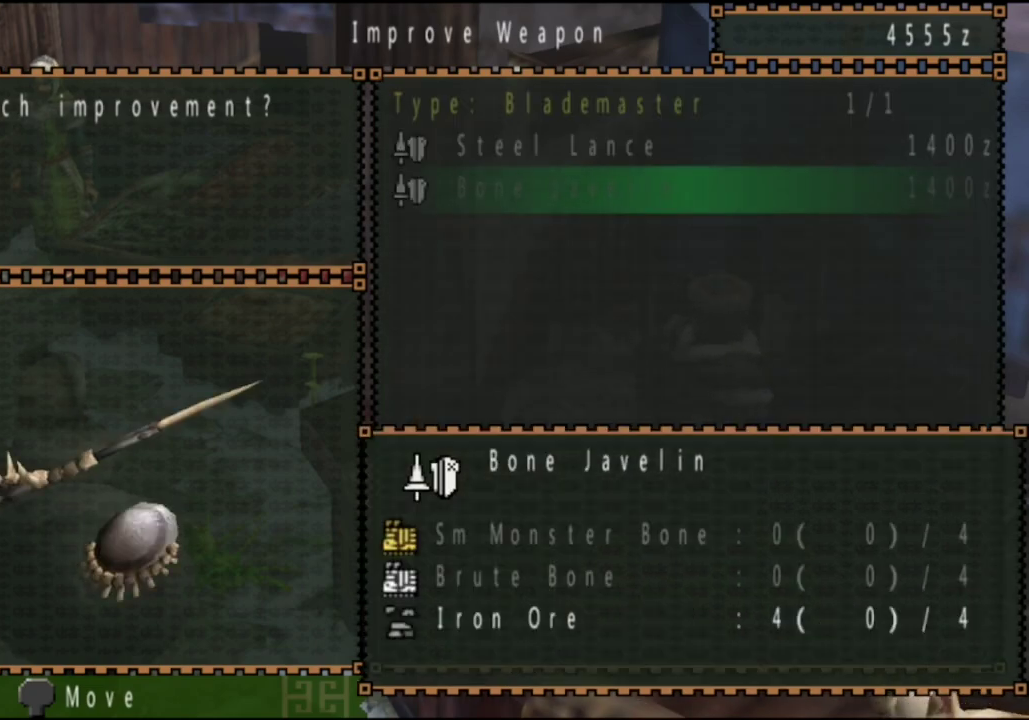
{"dt_ms": 500, "buttons": [], "left_stick": "center", "right_stick": "center", "events": []}
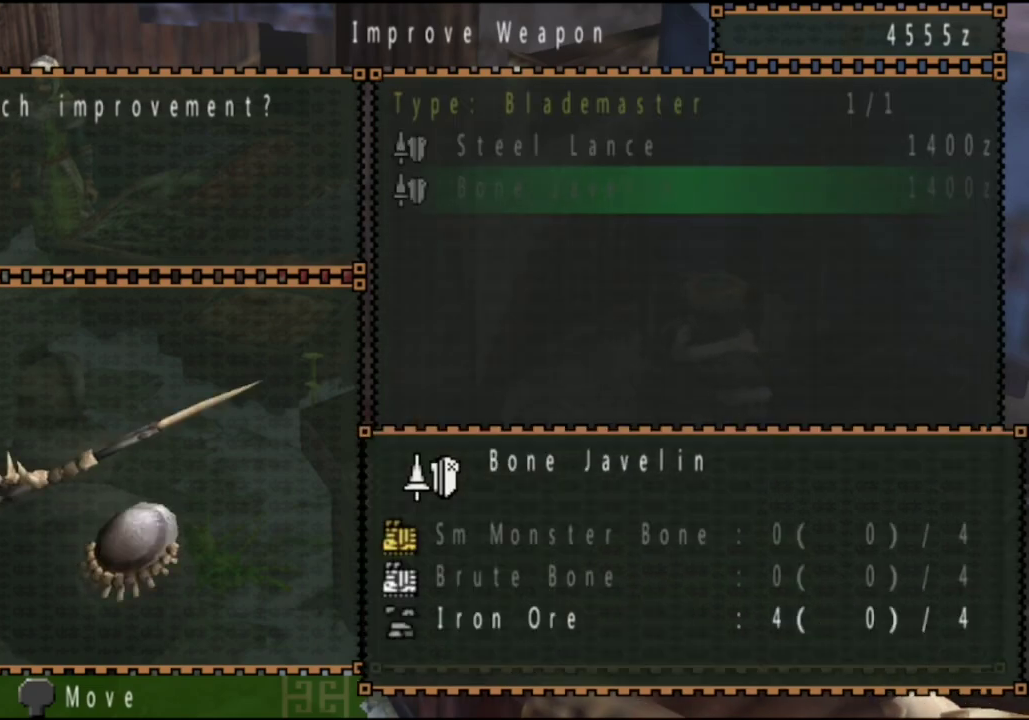
{"dt_ms": 700, "buttons": [], "left_stick": "up-left", "right_stick": "center", "events": [[267, "CIRCLE", "down"], [300, "left_stick", "up"], [333, "CIRCLE", "up"], [400, "CIRCLE", "down"], [433, "left_stick", "up-left"], [500, "CIRCLE", "up"], [567, "CIRCLE", "down"], [633, "CIRCLE", "up"]]}
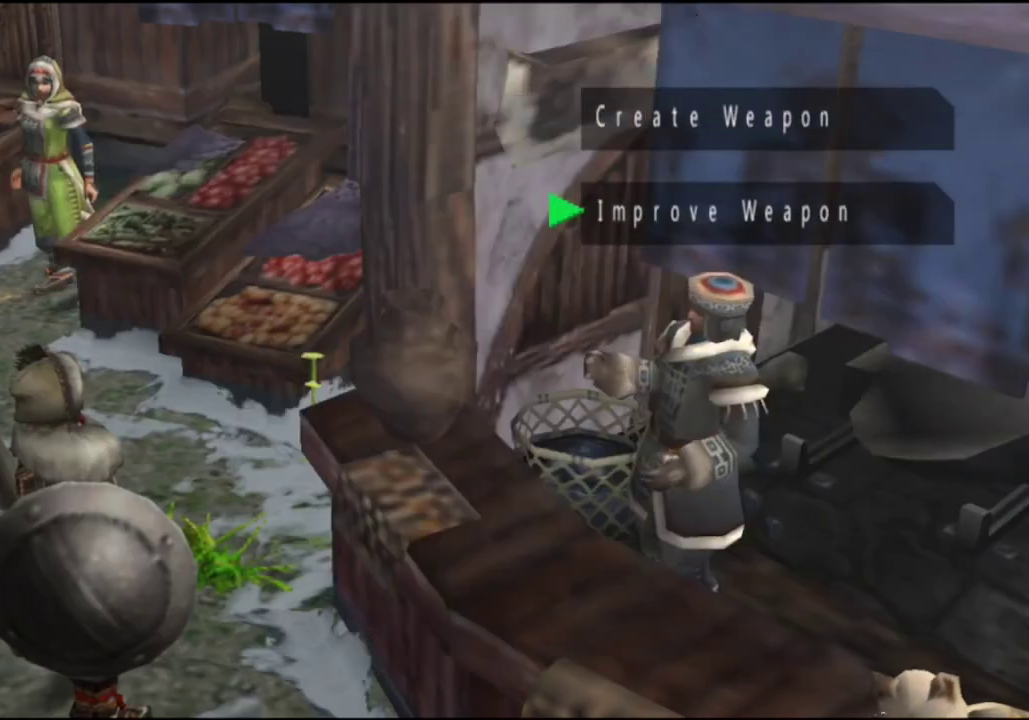
{"dt_ms": 300, "buttons": [], "left_stick": "up-left", "right_stick": "center", "events": [[33, "CIRCLE", "down"], [133, "CIRCLE", "up"], [200, "CIRCLE", "down"], [300, "CIRCLE", "up"]]}
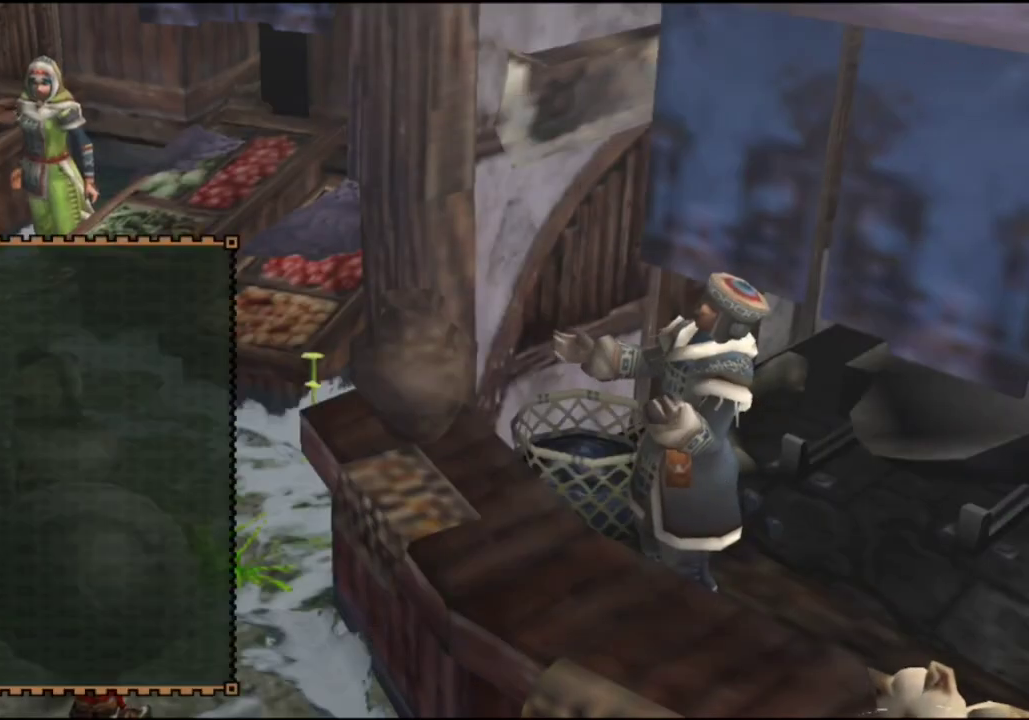
{"dt_ms": 600, "buttons": [], "left_stick": "up-left", "right_stick": "center", "events": [[67, "CIRCLE", "down"], [200, "CIRCLE", "up"], [267, "CIRCLE", "down"], [400, "CIRCLE", "up"]]}
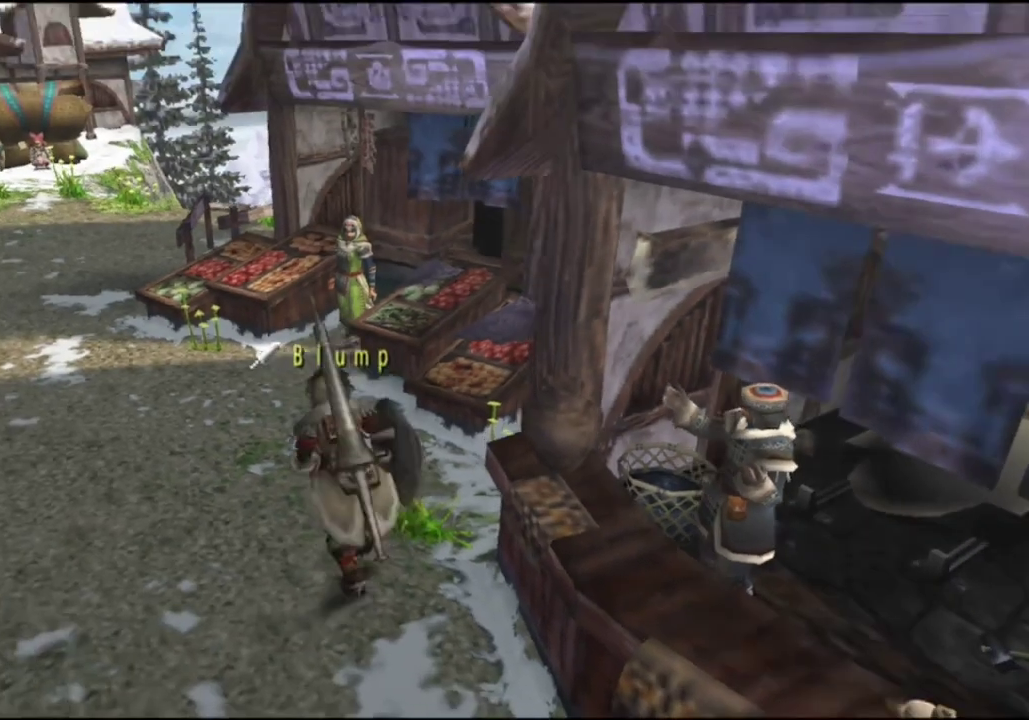
{"dt_ms": 300, "buttons": [], "left_stick": "up-left", "right_stick": "center", "events": []}
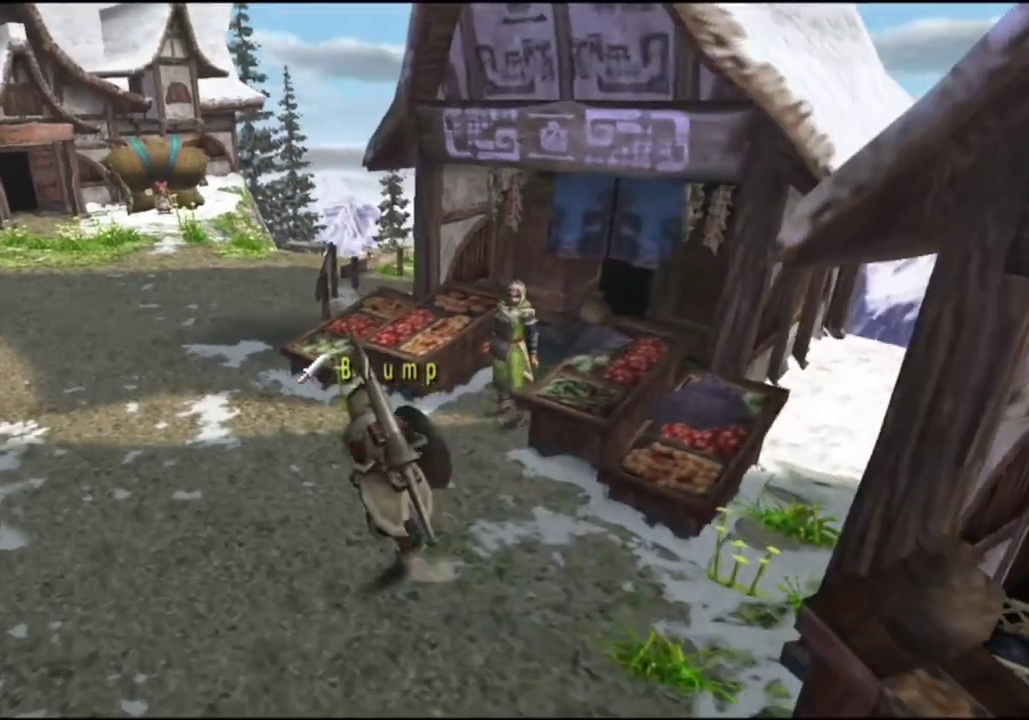
{"dt_ms": 400, "buttons": [], "left_stick": "up-left", "right_stick": "center", "events": []}
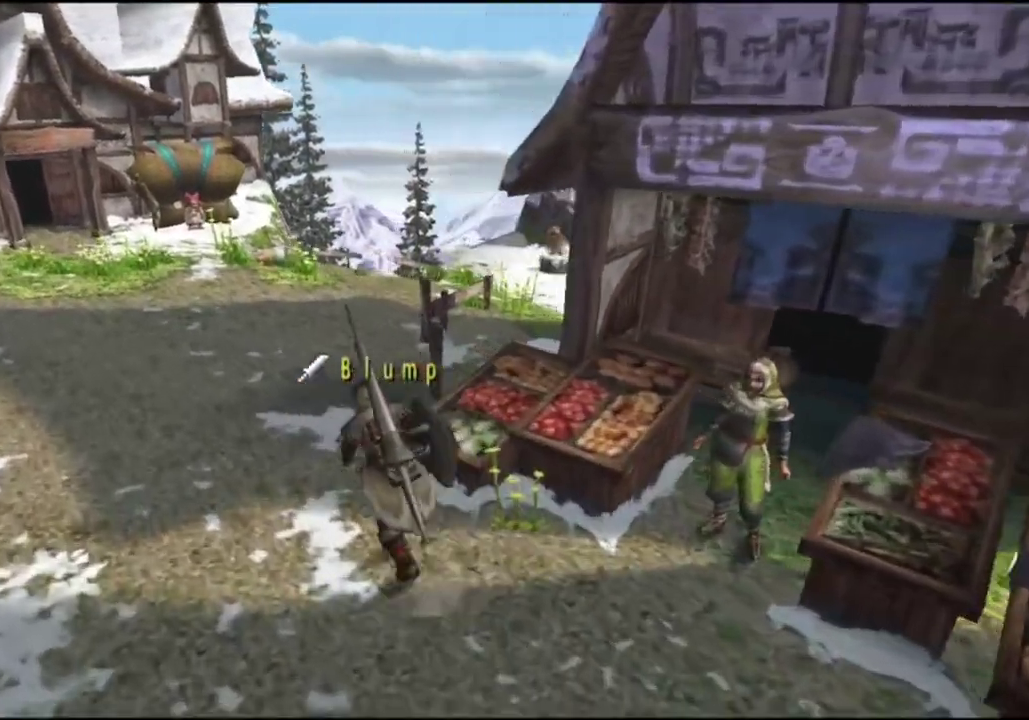
{"dt_ms": 400, "buttons": [], "left_stick": "up", "right_stick": "center", "events": [[317, "left_stick", "up"]]}
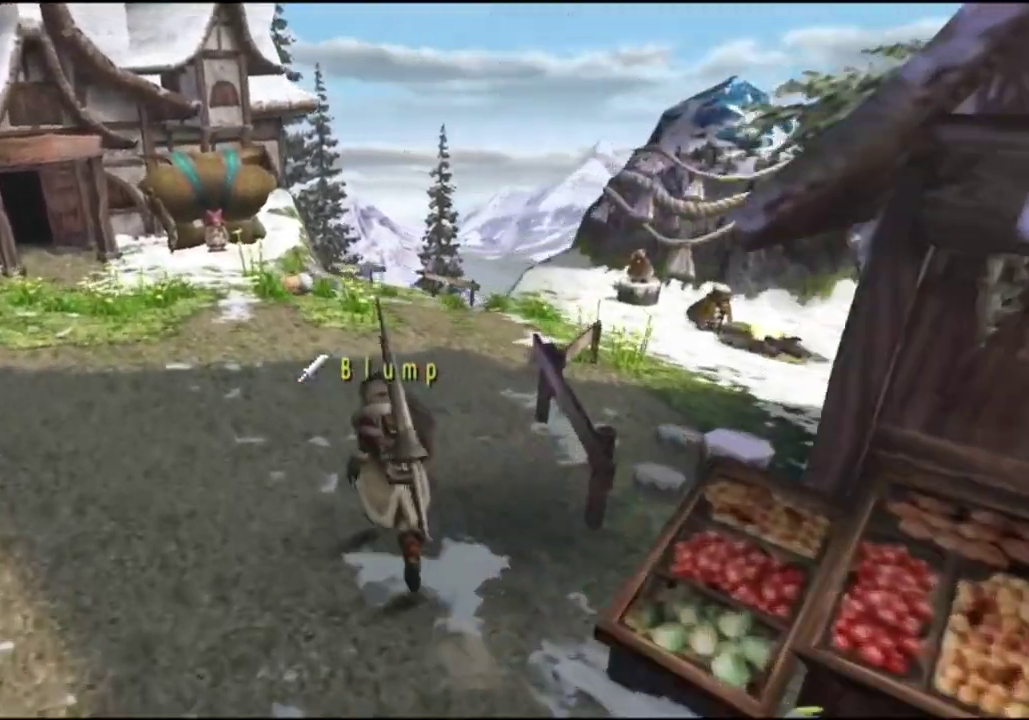
{"dt_ms": 300, "buttons": [], "left_stick": "up", "right_stick": "center", "events": []}
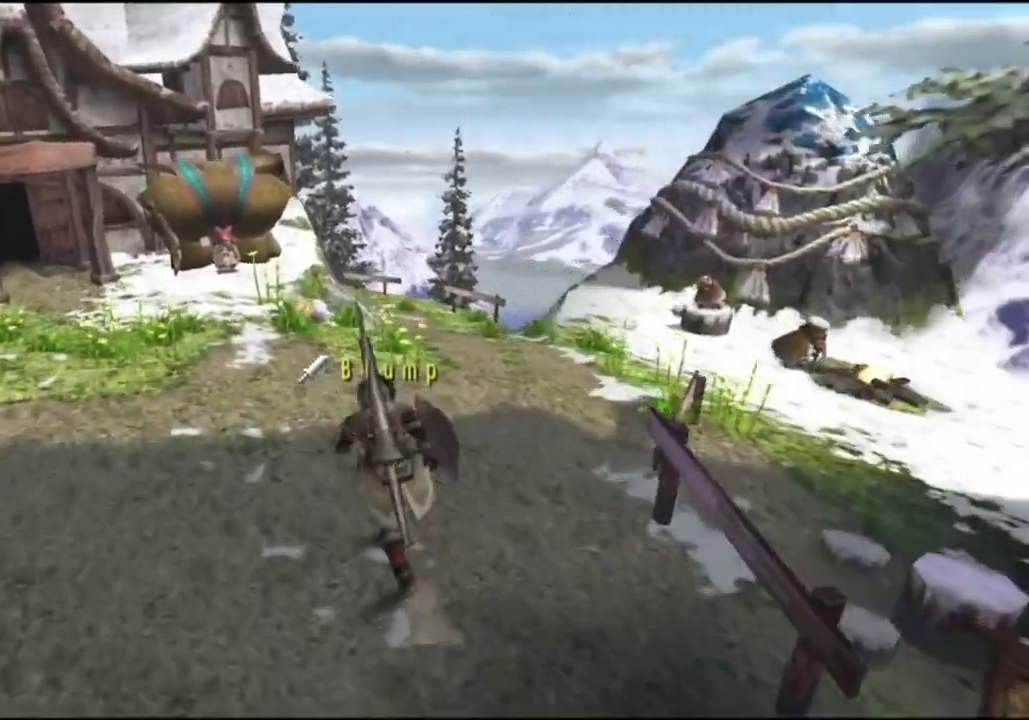
{"dt_ms": 400, "buttons": [], "left_stick": "up", "right_stick": "center", "events": []}
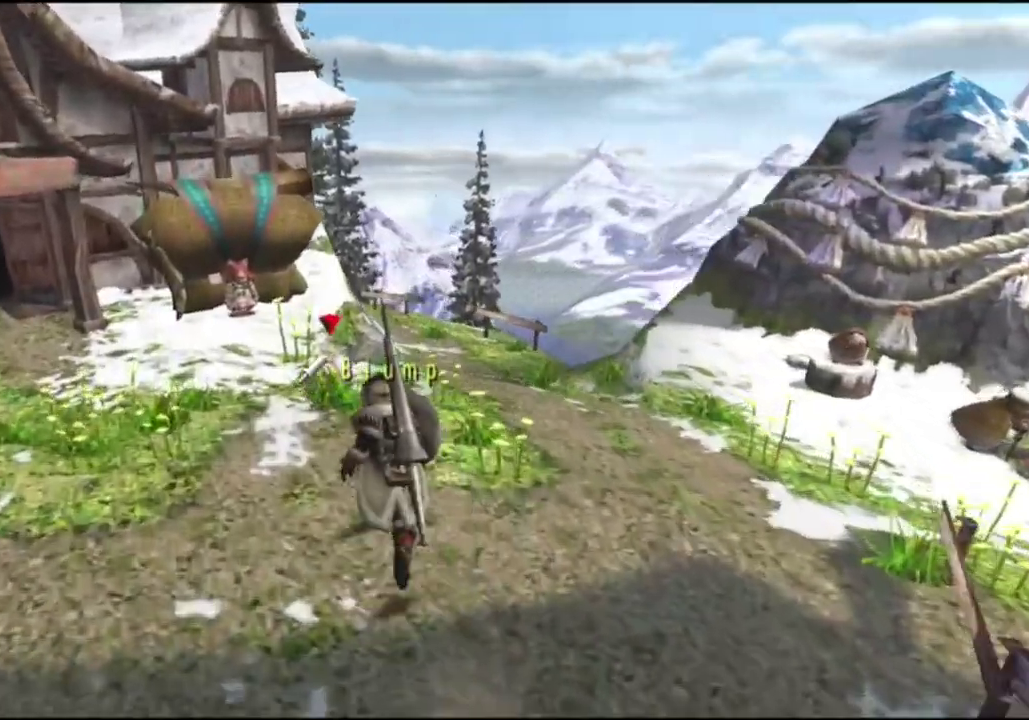
{"dt_ms": 300, "buttons": [], "left_stick": "up", "right_stick": "center", "events": []}
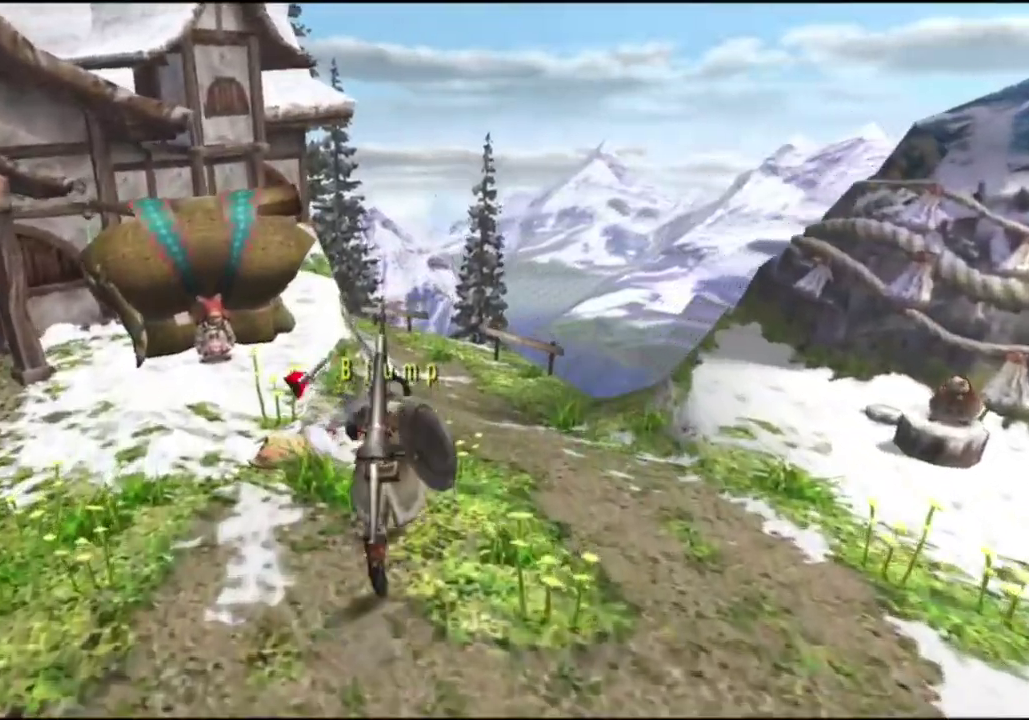
{"dt_ms": 400, "buttons": [], "left_stick": "up-left", "right_stick": "center", "events": [[183, "L2", "down"], [233, "left_stick", "up-left"], [250, "L2", "up"]]}
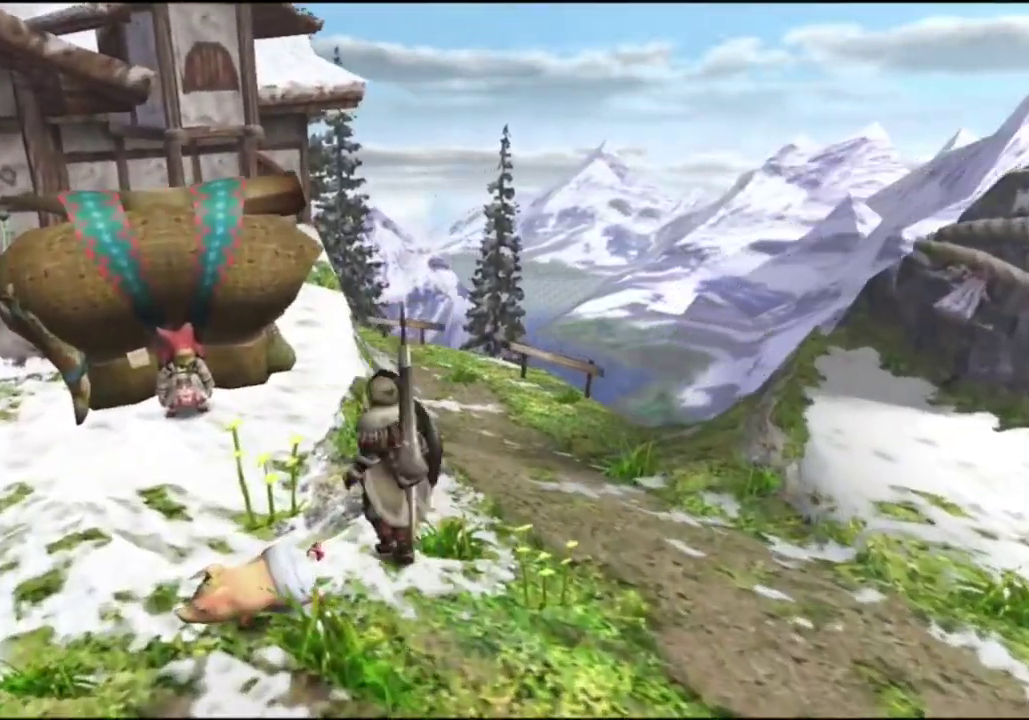
{"dt_ms": 400, "buttons": [], "left_stick": "center", "right_stick": "center", "events": [[133, "left_stick", "center"]]}
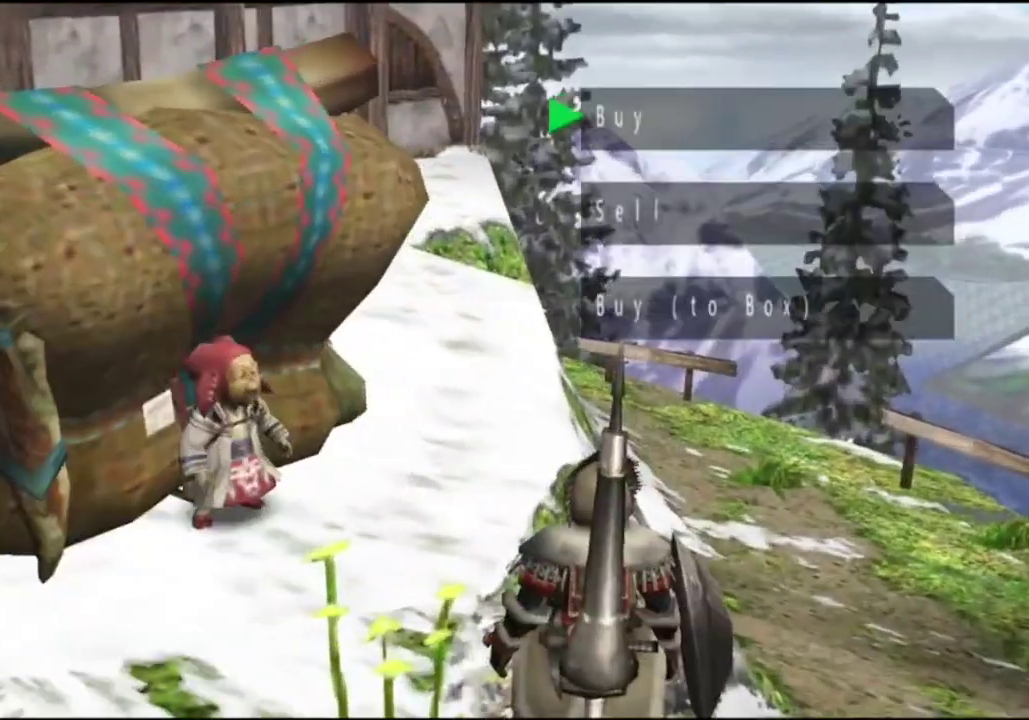
{"dt_ms": 500, "buttons": [], "left_stick": "center", "right_stick": "center", "events": []}
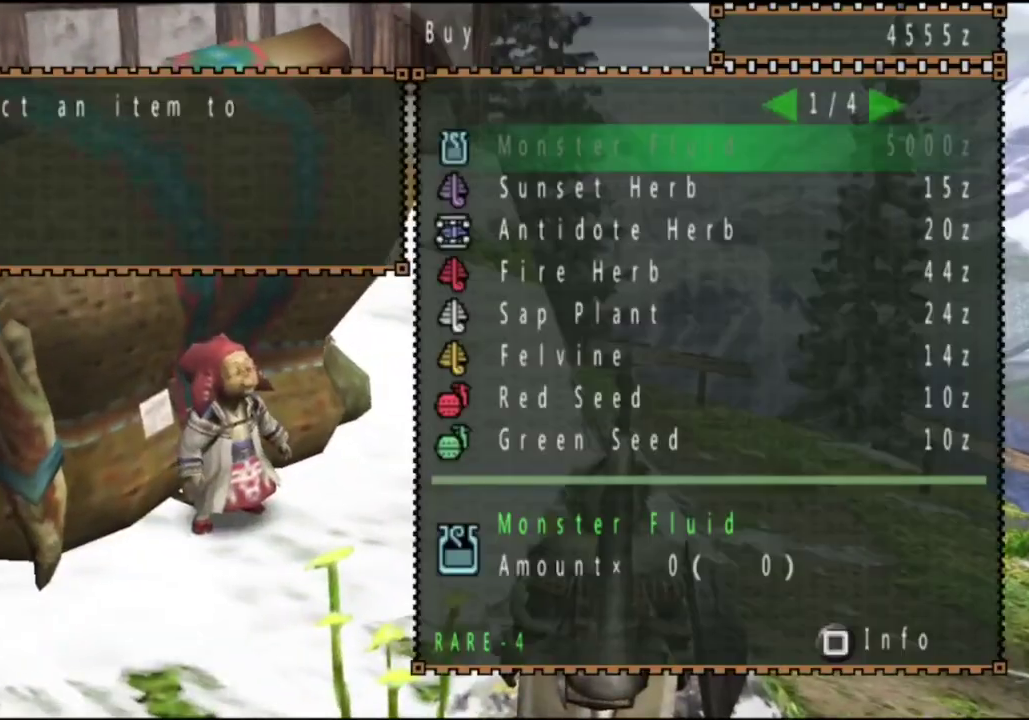
{"dt_ms": 400, "buttons": [], "left_stick": "center", "right_stick": "center", "events": [[217, "DPAD_LEFT", "down"], [317, "DPAD_LEFT", "up"]]}
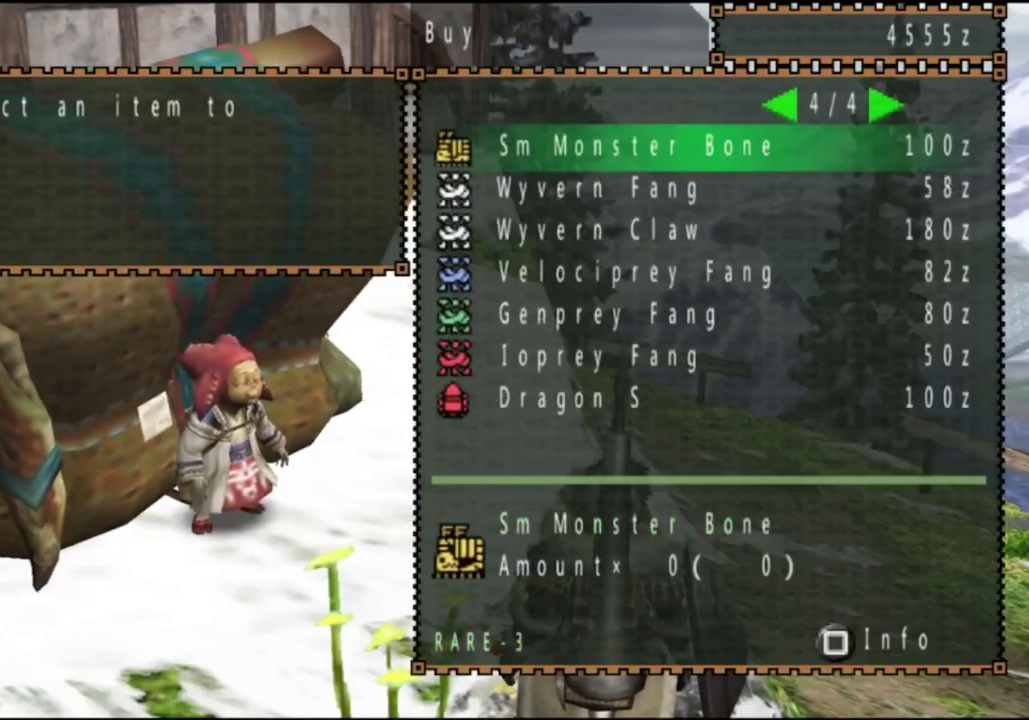
{"dt_ms": 700, "buttons": ["CIRCLE"], "left_stick": "down-left", "right_stick": "center", "events": [[17, "DPAD_LEFT", "down"], [83, "DPAD_LEFT", "up"], [183, "DPAD_LEFT", "down"], [233, "DPAD_LEFT", "up"], [333, "CIRCLE", "down"], [400, "CIRCLE", "up"], [500, "CIRCLE", "down"], [533, "left_stick", "down"], [583, "CIRCLE", "up"], [600, "left_stick", "down-left"], [650, "CIRCLE", "down"]]}
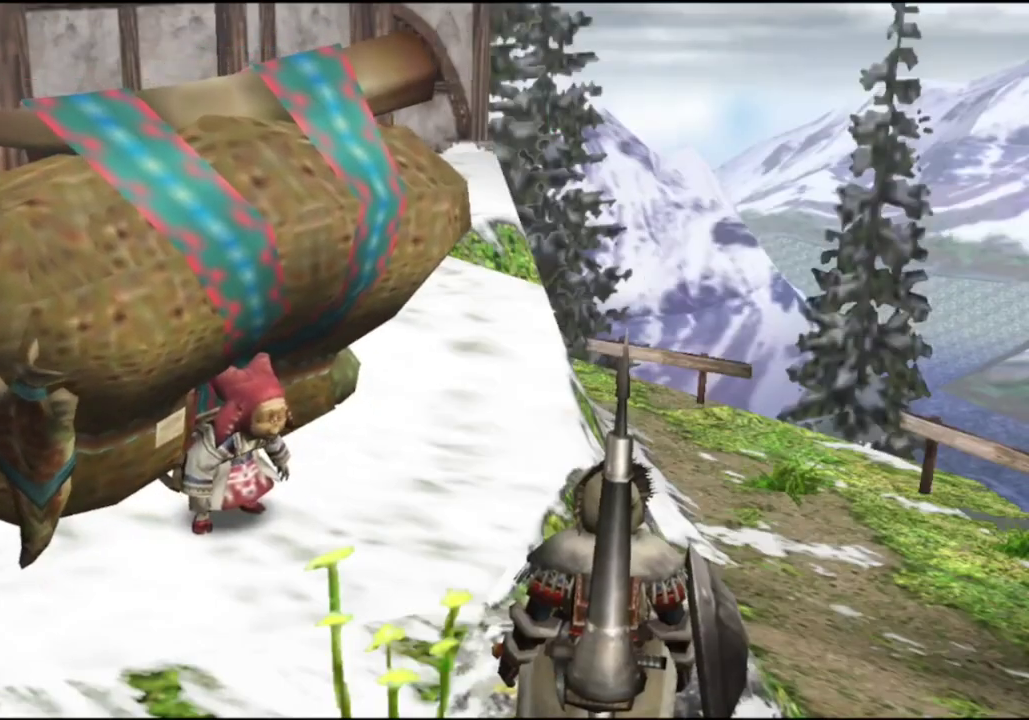
{"dt_ms": 400, "buttons": [], "left_stick": "down", "right_stick": "center", "events": [[33, "CIRCLE", "up"], [133, "CIRCLE", "down"], [233, "CIRCLE", "up"], [233, "left_stick", "down"], [300, "CIRCLE", "down"], [400, "CIRCLE", "up"]]}
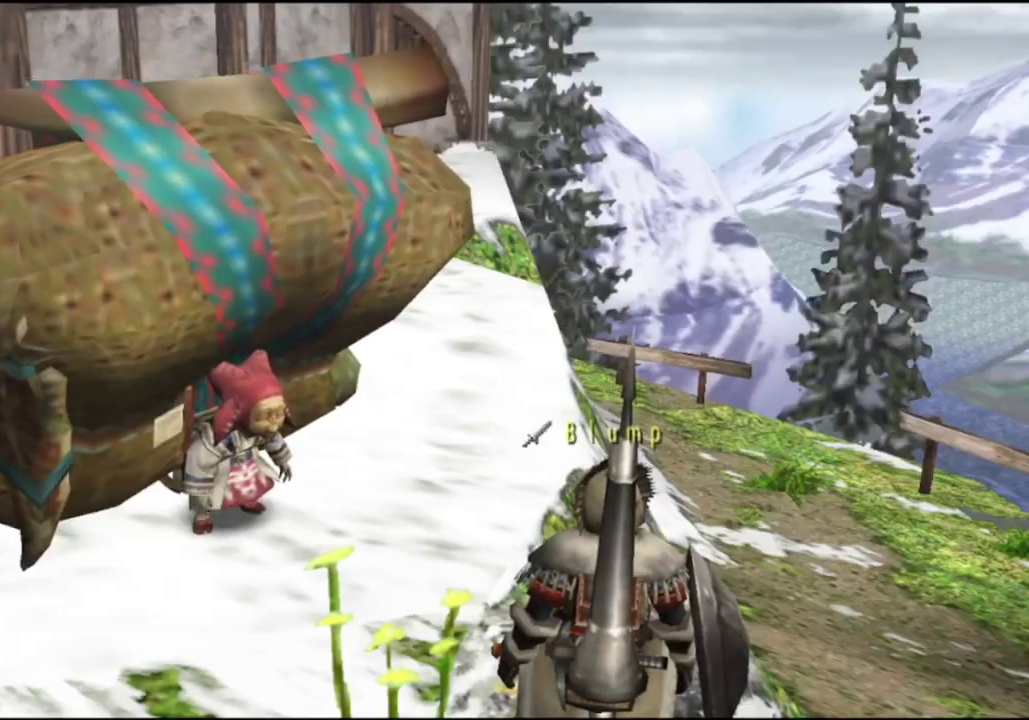
{"dt_ms": 400, "buttons": [], "left_stick": "right", "right_stick": "center", "events": [[33, "left_stick", "down-right"], [317, "left_stick", "right"]]}
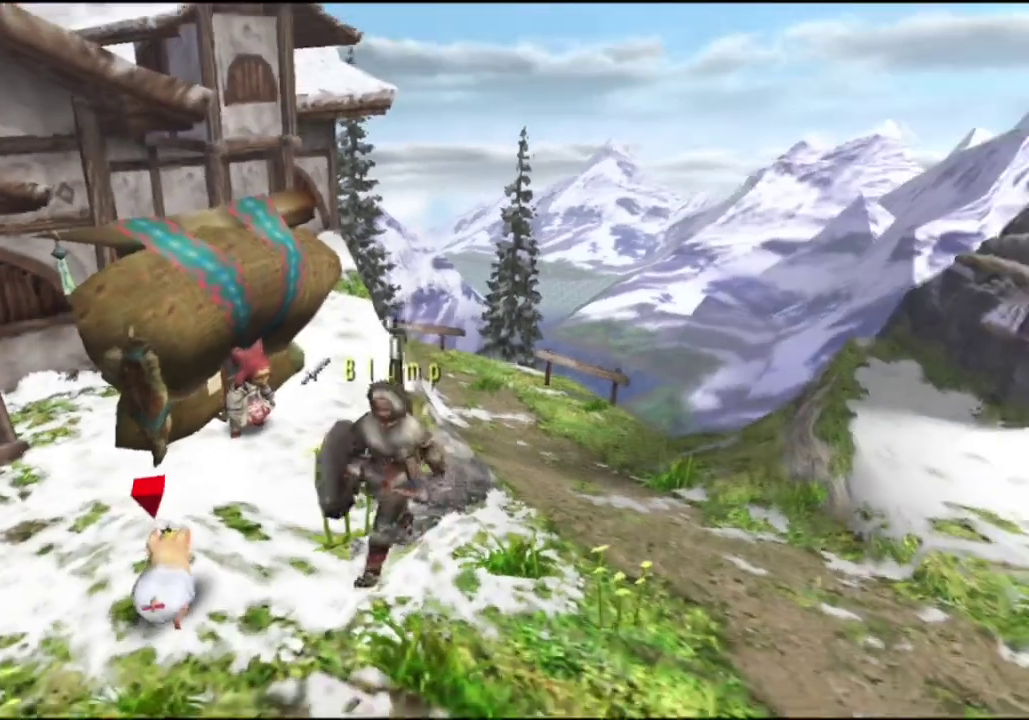
{"dt_ms": 300, "buttons": [], "left_stick": "up", "right_stick": "center", "events": [[133, "left_stick", "up-right"], [283, "left_stick", "up"]]}
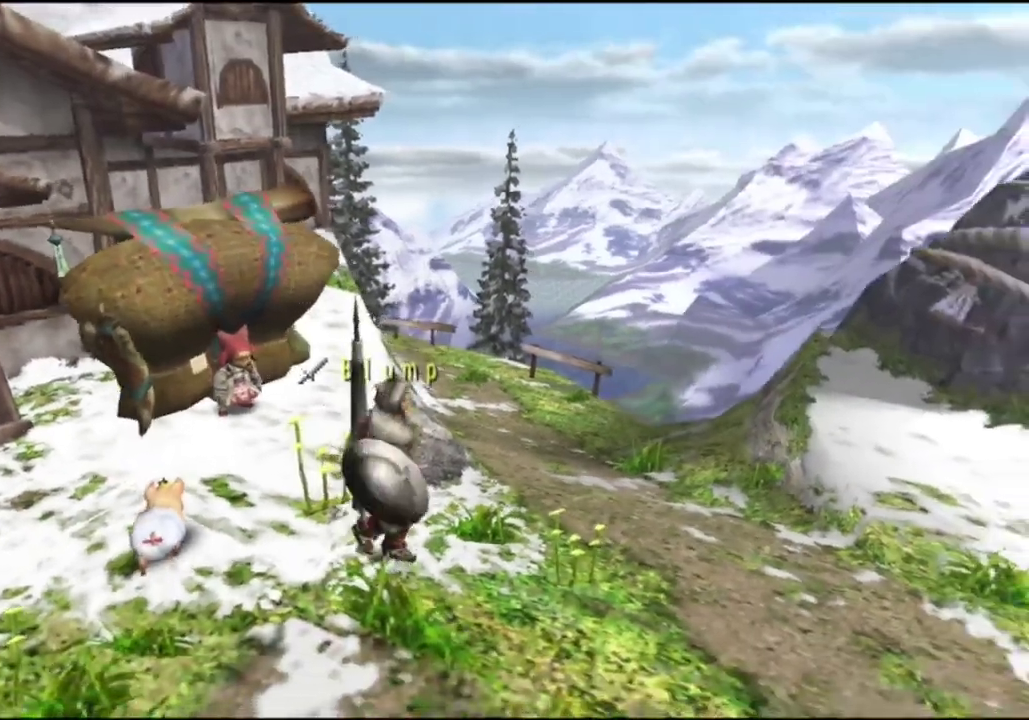
{"dt_ms": 400, "buttons": [], "left_stick": "up", "right_stick": "center", "events": []}
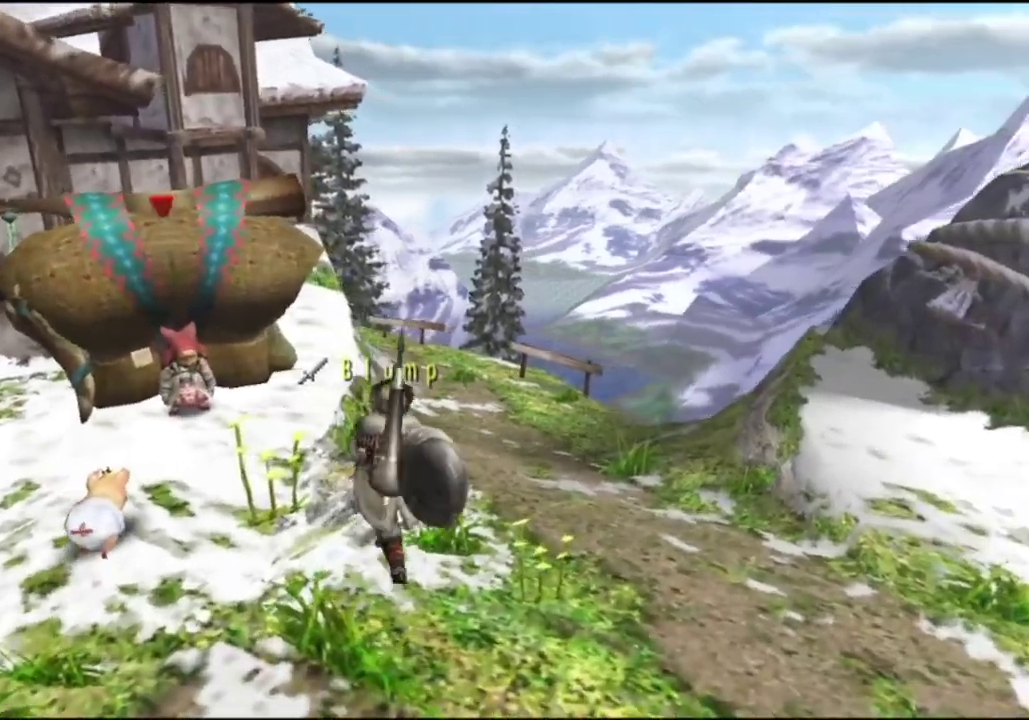
{"dt_ms": 400, "buttons": [], "left_stick": "center", "right_stick": "center", "events": [[150, "left_stick", "up-left"], [283, "left_stick", "center"]]}
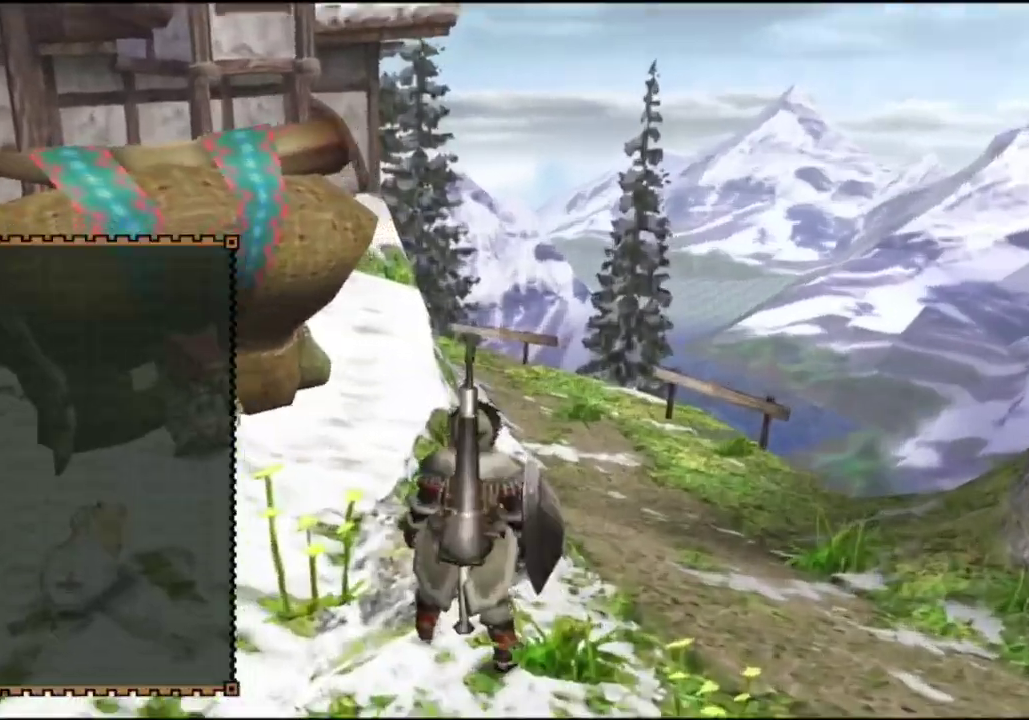
{"dt_ms": 300, "buttons": [], "left_stick": "center", "right_stick": "center", "events": []}